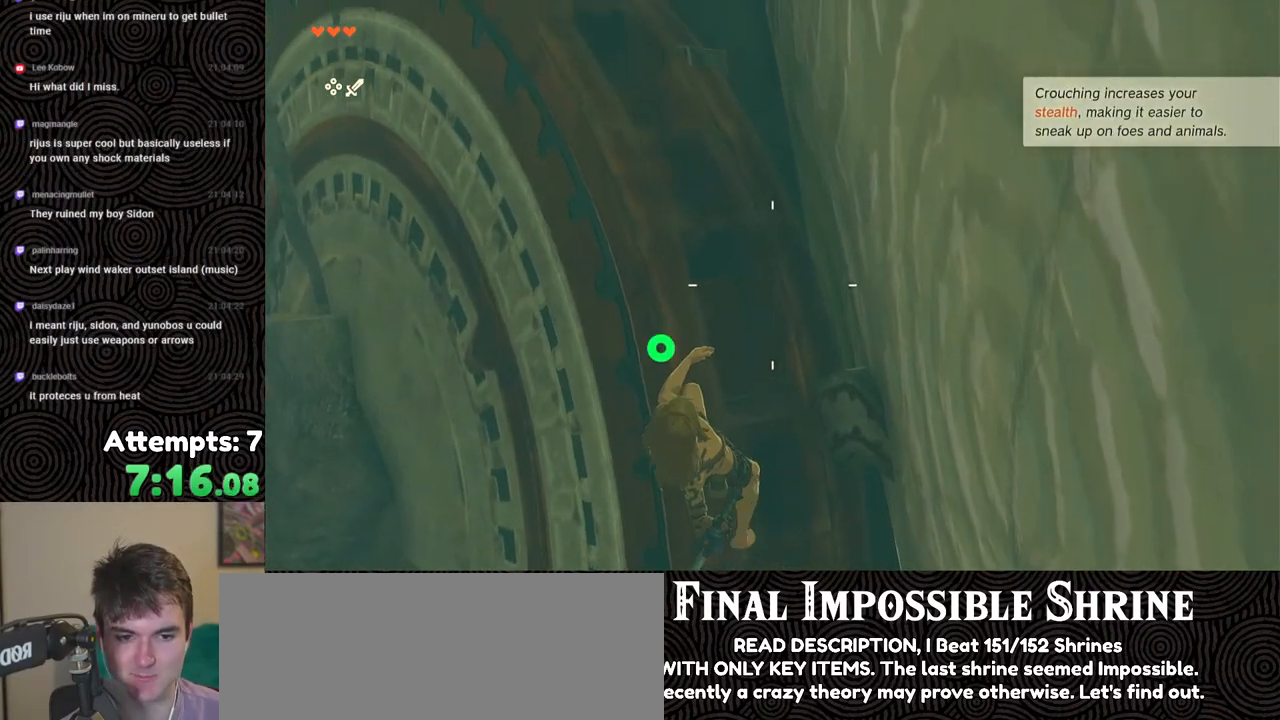
Gameplay with a controller (Nintendo layout); each line is a JSON object with the inputs held at the frame after it. "events" lists button and stick changes between this image and that frame as [ms after this image, input, new state], when the widget could be followed in between. Not read: L3 R3.
{"buttons": ["R1"], "left_stick": "center", "right_stick": "down", "events": [[117, "right_stick", "down"], [383, "left_stick", "up"], [467, "left_stick", "center"]]}
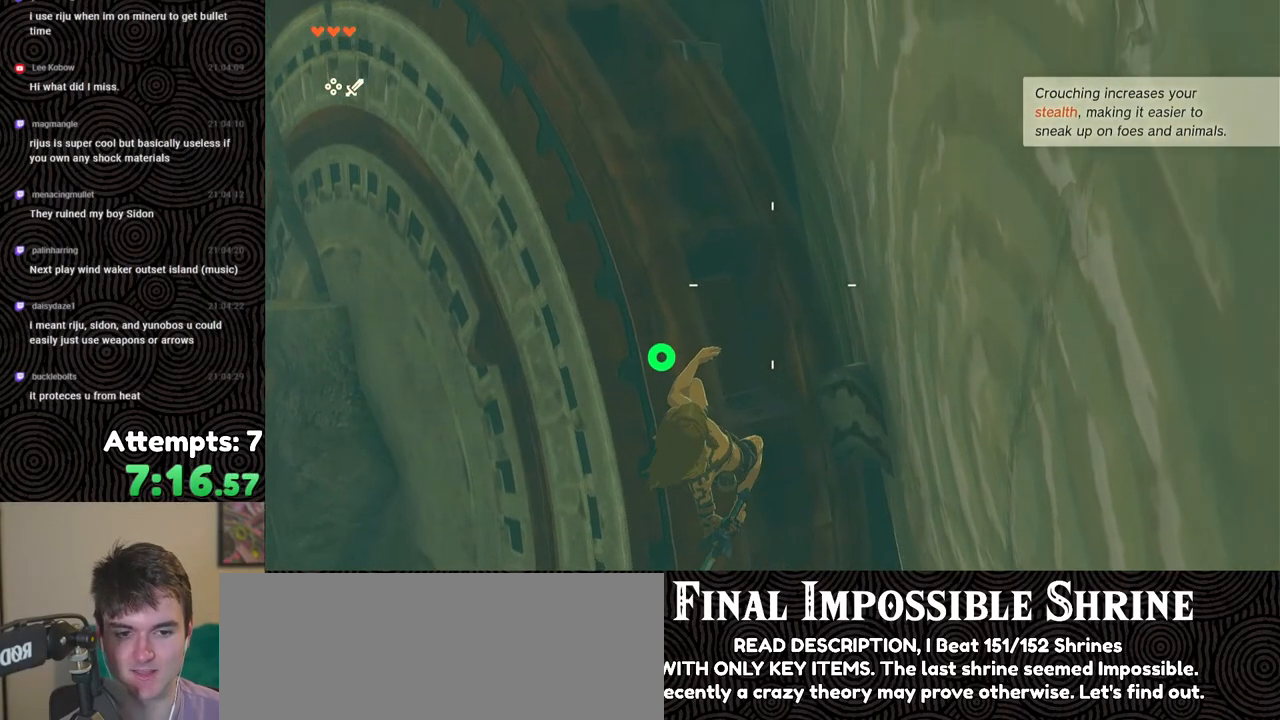
{"buttons": ["R1"], "left_stick": "center", "right_stick": "down", "events": [[233, "left_stick", "up"], [300, "left_stick", "center"]]}
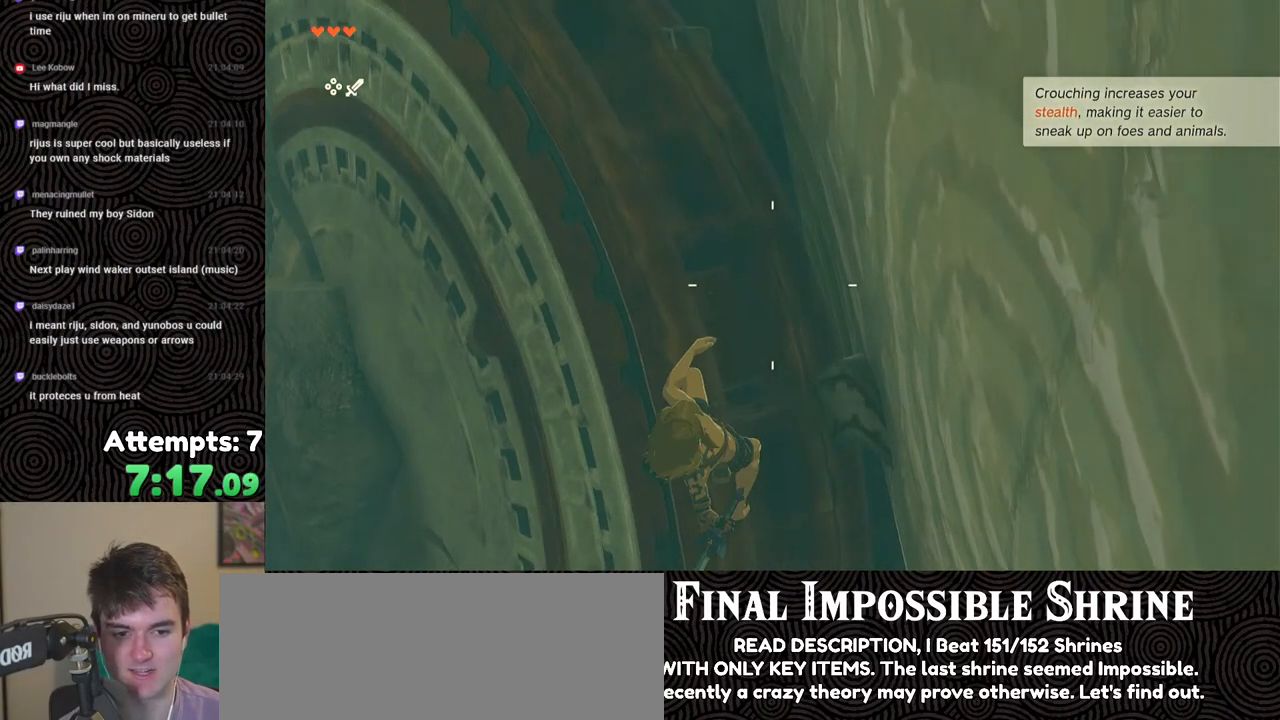
{"buttons": ["R1"], "left_stick": "center", "right_stick": "down", "events": []}
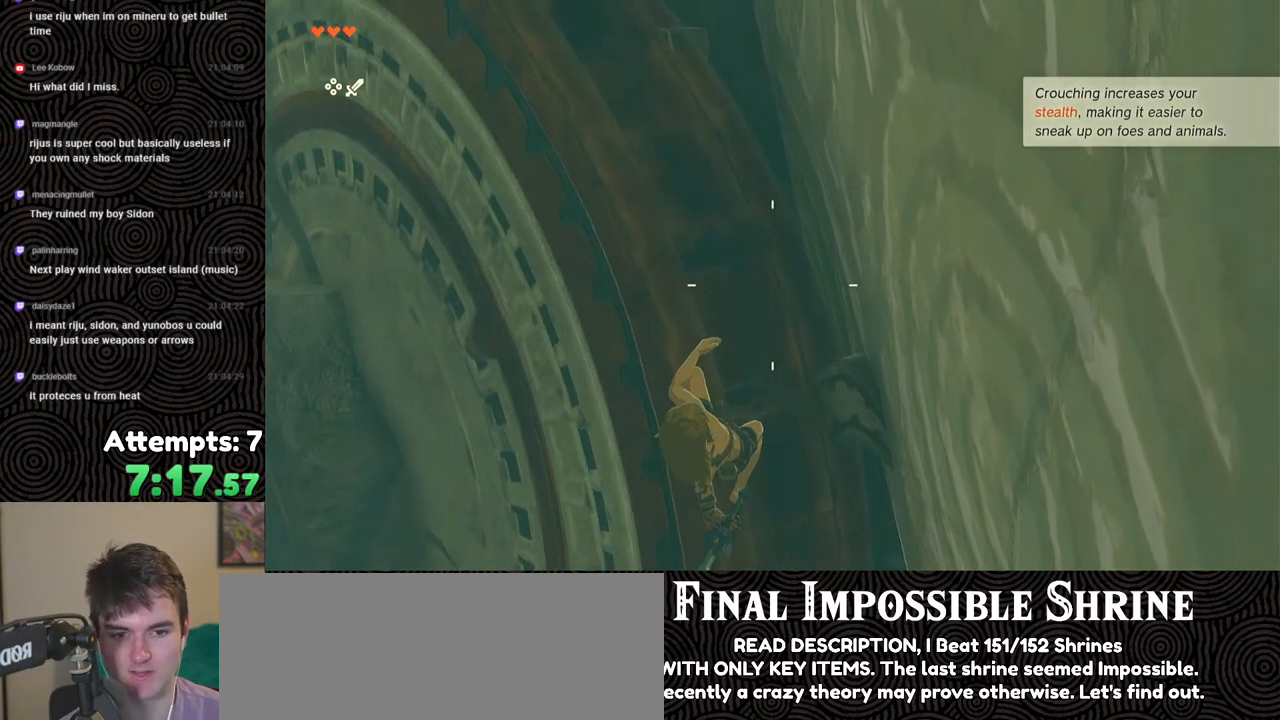
{"buttons": ["R1"], "left_stick": "center", "right_stick": "center", "events": [[233, "right_stick", "down-left"], [467, "right_stick", "center"]]}
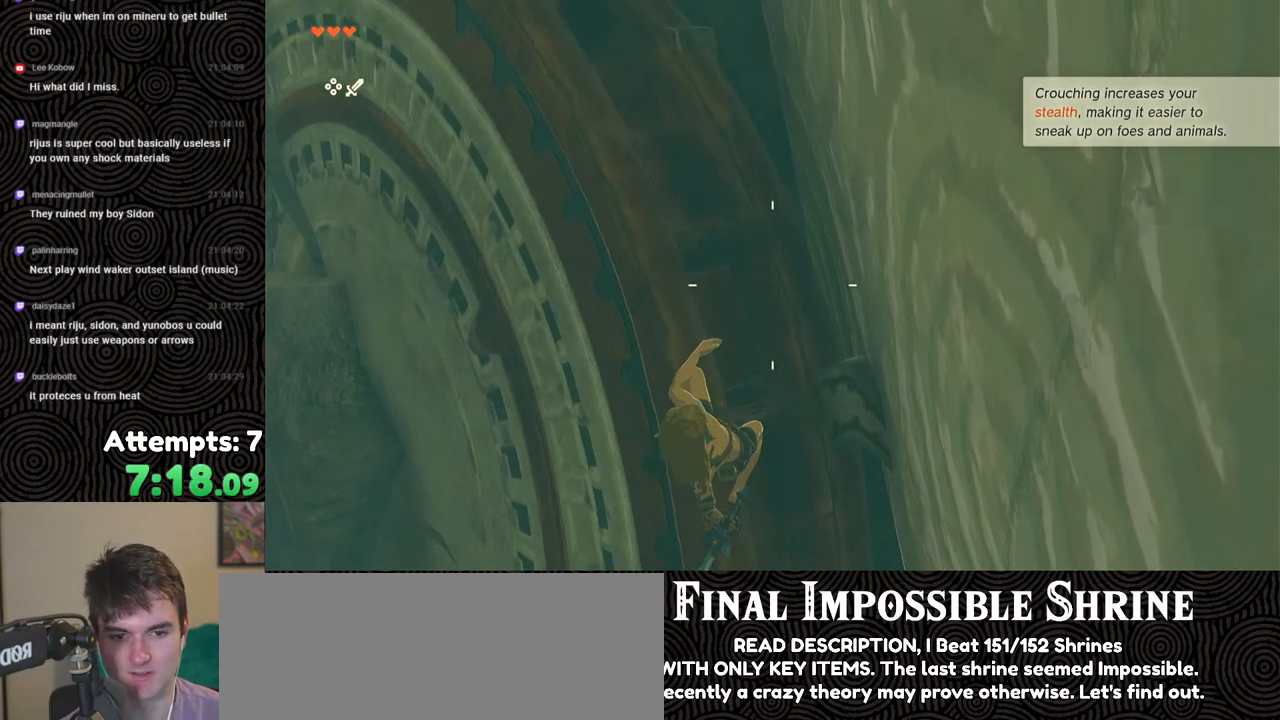
{"buttons": ["R1"], "left_stick": "center", "right_stick": "center", "events": []}
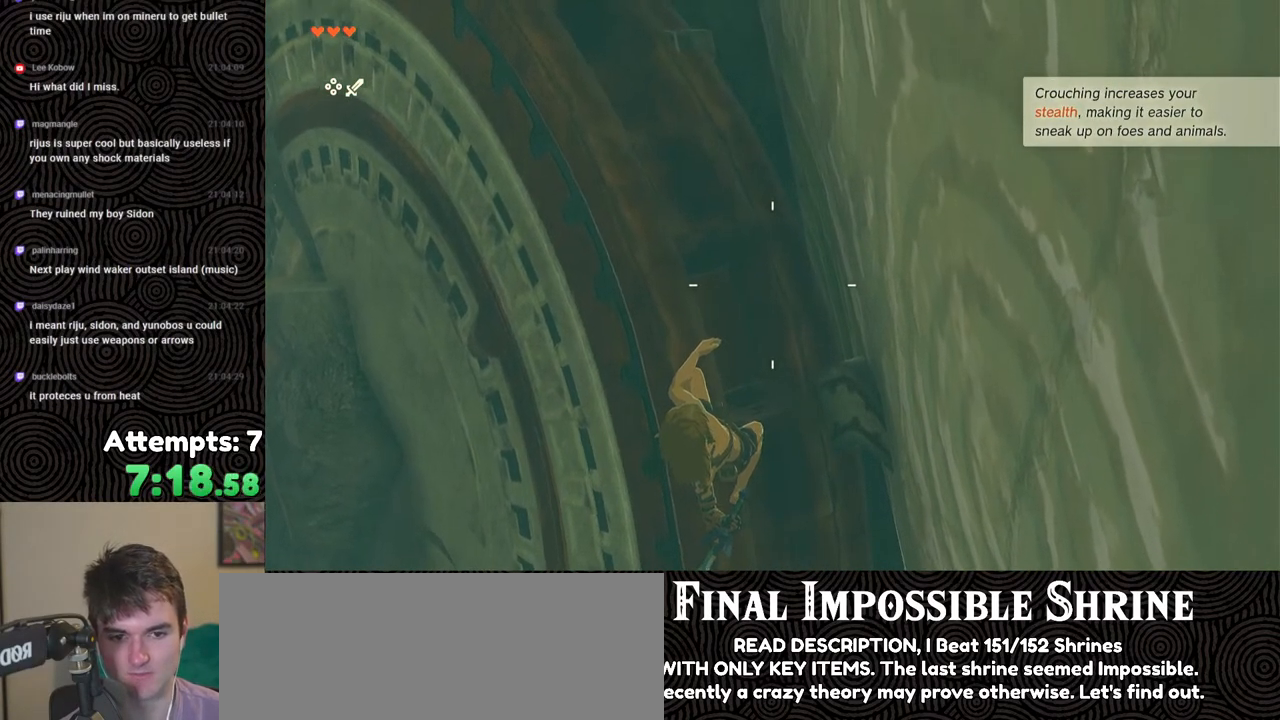
{"buttons": ["R1"], "left_stick": "center", "right_stick": "center", "events": []}
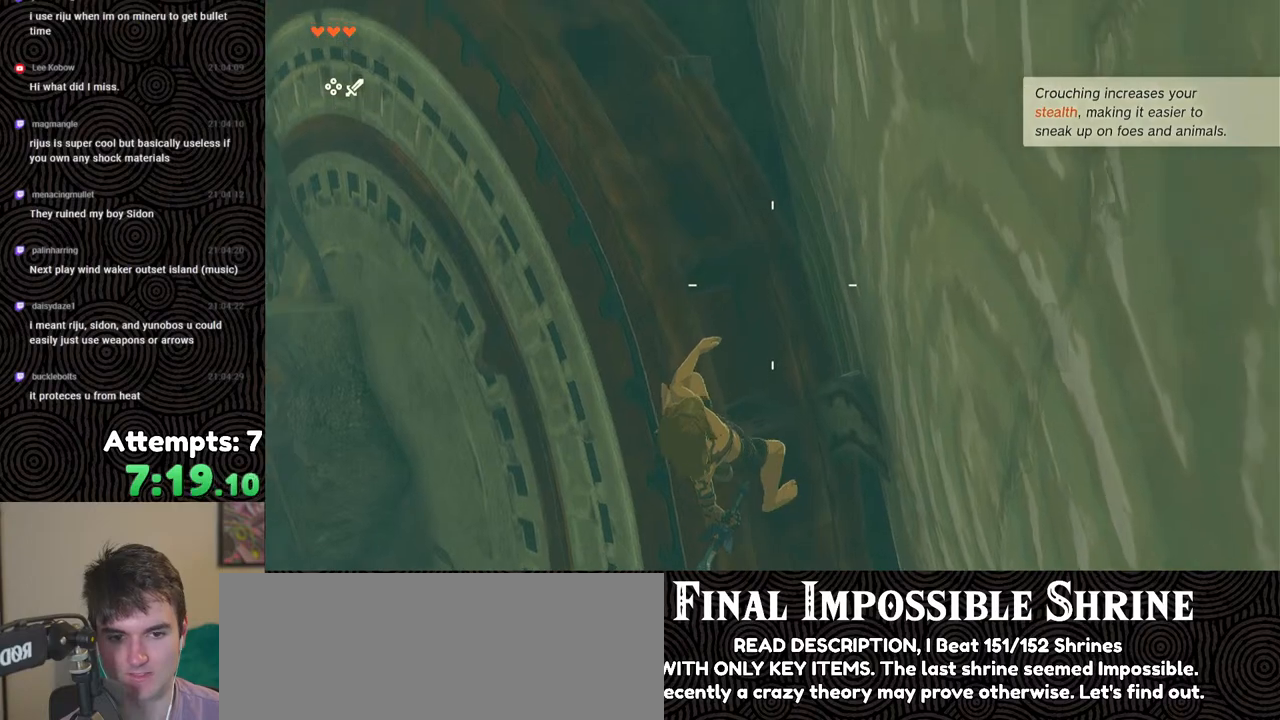
{"buttons": [], "left_stick": "center", "right_stick": "center", "events": [[50, "B", "down"], [117, "B", "up"], [133, "R1", "up"], [233, "left_stick", "down"], [283, "left_stick", "center"]]}
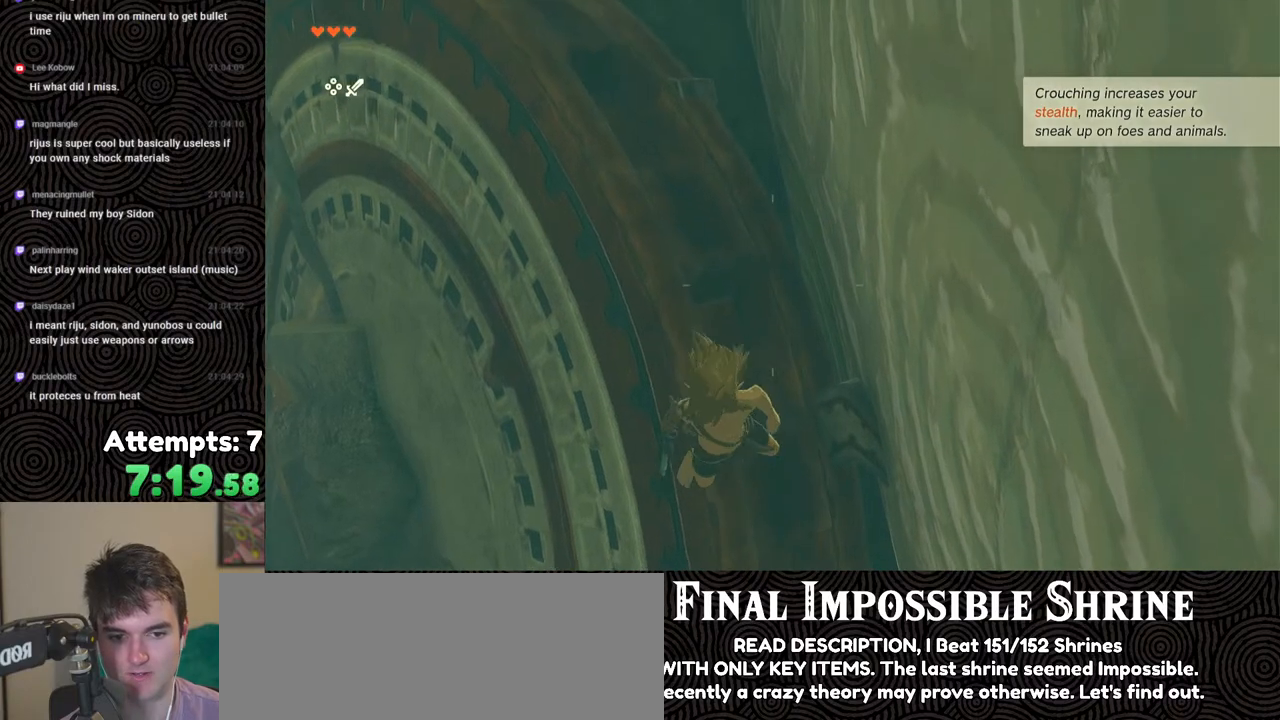
{"buttons": ["B"], "left_stick": "center", "right_stick": "center", "events": [[183, "B", "down"]]}
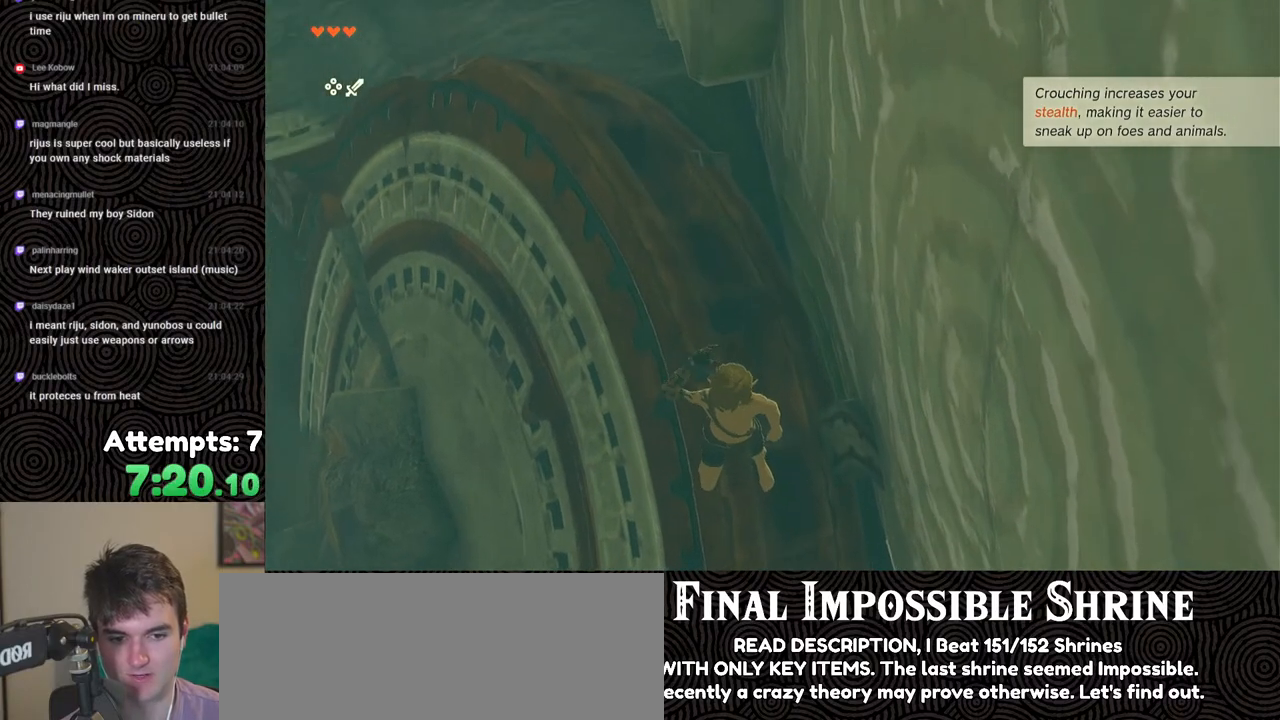
{"buttons": [], "left_stick": "down", "right_stick": "down", "events": [[67, "left_stick", "down"], [233, "X", "down"], [283, "R1", "down"], [333, "B", "up"], [400, "R1", "up"], [400, "X", "up"], [433, "right_stick", "down"]]}
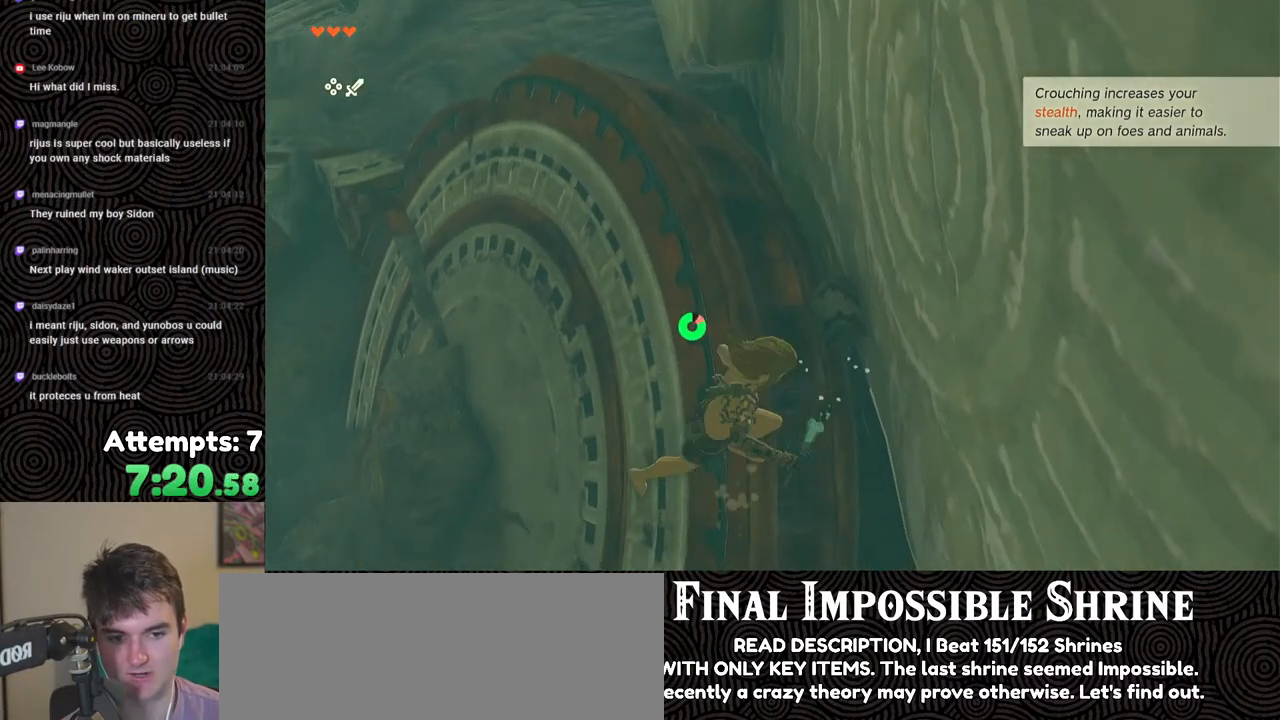
{"buttons": ["L2"], "left_stick": "down", "right_stick": "down", "events": [[17, "L2", "down"], [133, "Y", "down"], [217, "Y", "up"], [283, "Y", "down"], [350, "Y", "up"], [400, "Y", "down"], [467, "Y", "up"]]}
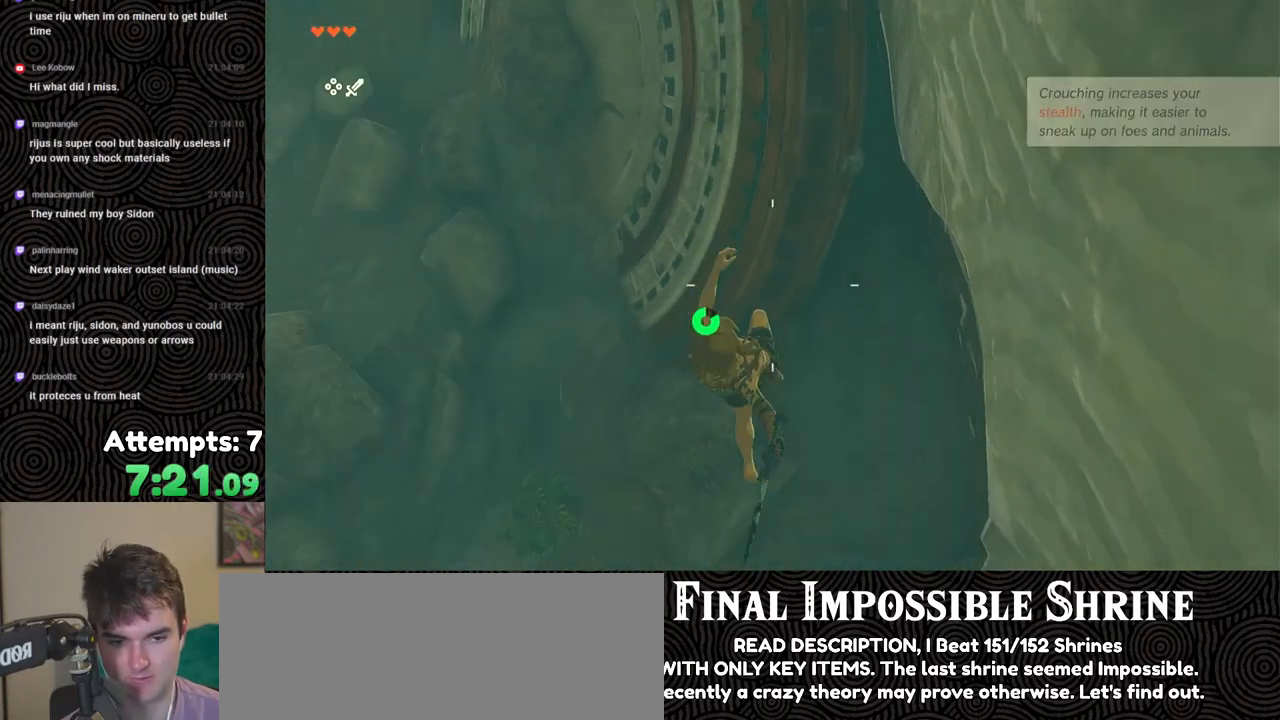
{"buttons": [], "left_stick": "up", "right_stick": "up", "events": [[133, "X", "down"], [200, "X", "up"], [267, "right_stick", "center"], [300, "X", "down"], [367, "X", "up"], [367, "right_stick", "up"], [383, "L2", "up"], [400, "left_stick", "center"], [500, "left_stick", "up"]]}
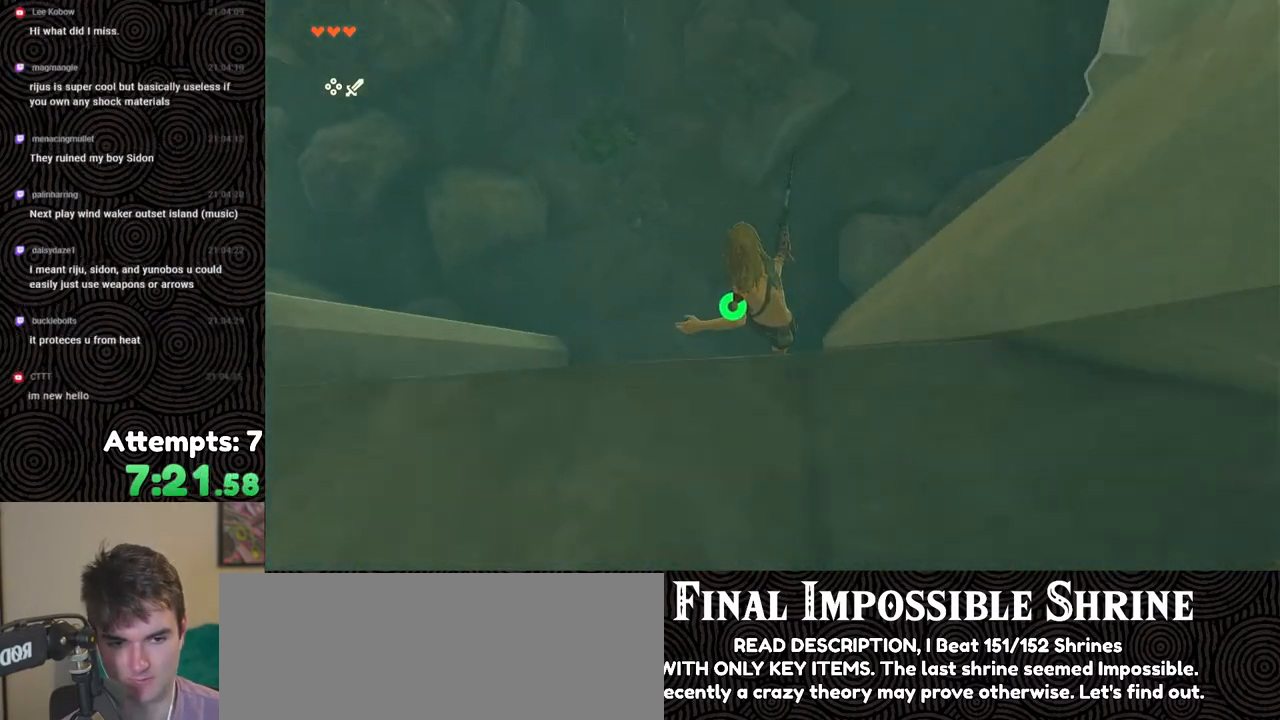
{"buttons": ["B"], "left_stick": "up", "right_stick": "up", "events": [[217, "B", "down"]]}
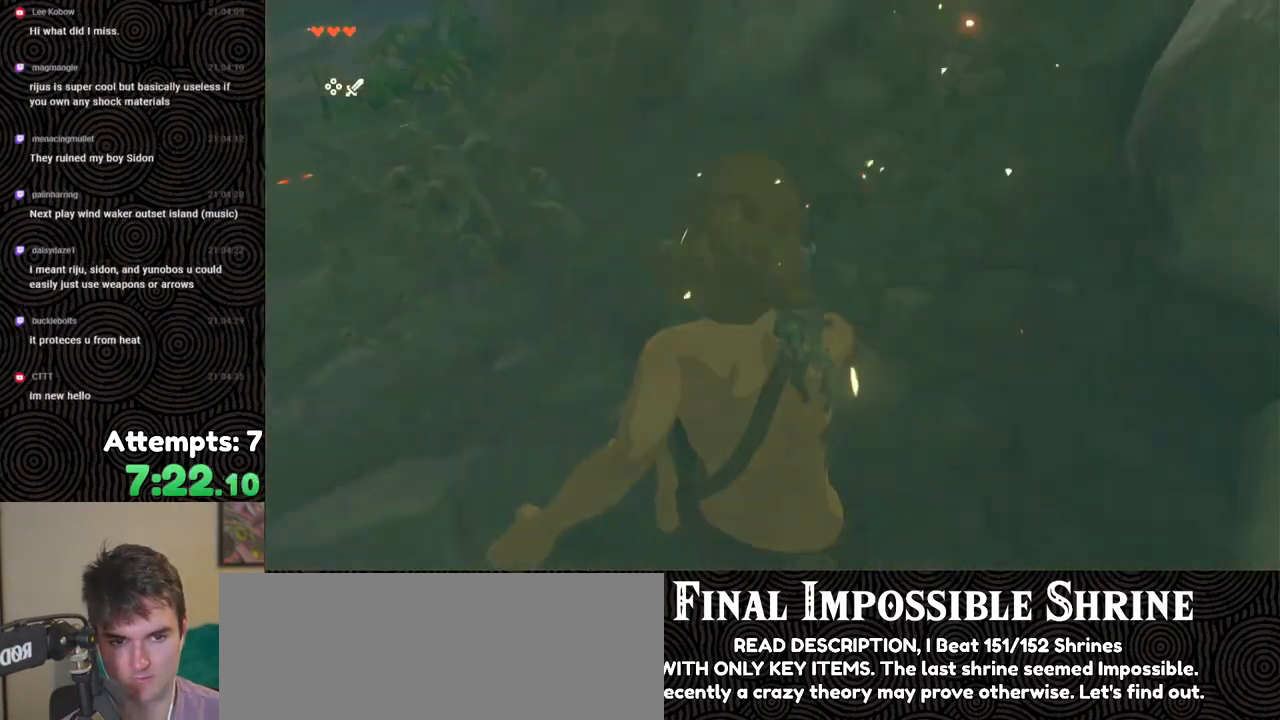
{"buttons": ["B"], "left_stick": "up", "right_stick": "up", "events": []}
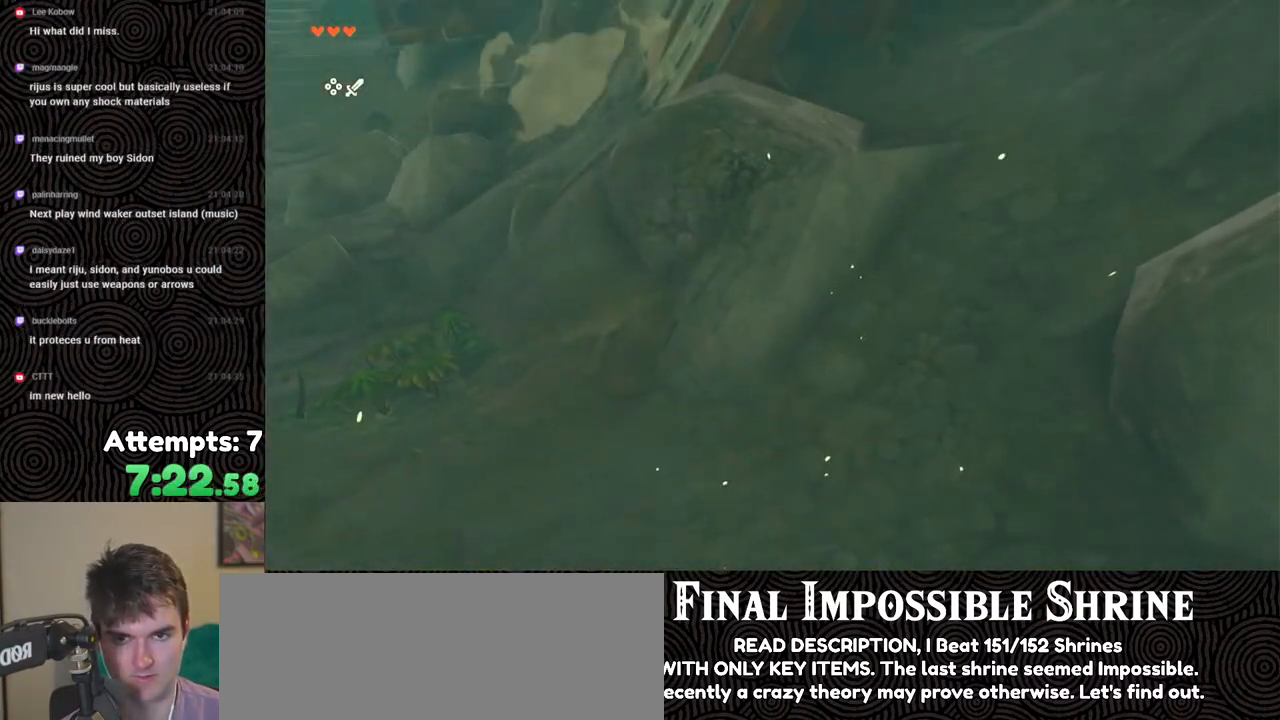
{"buttons": ["B"], "left_stick": "up", "right_stick": "up-left", "events": [[350, "right_stick", "up-left"]]}
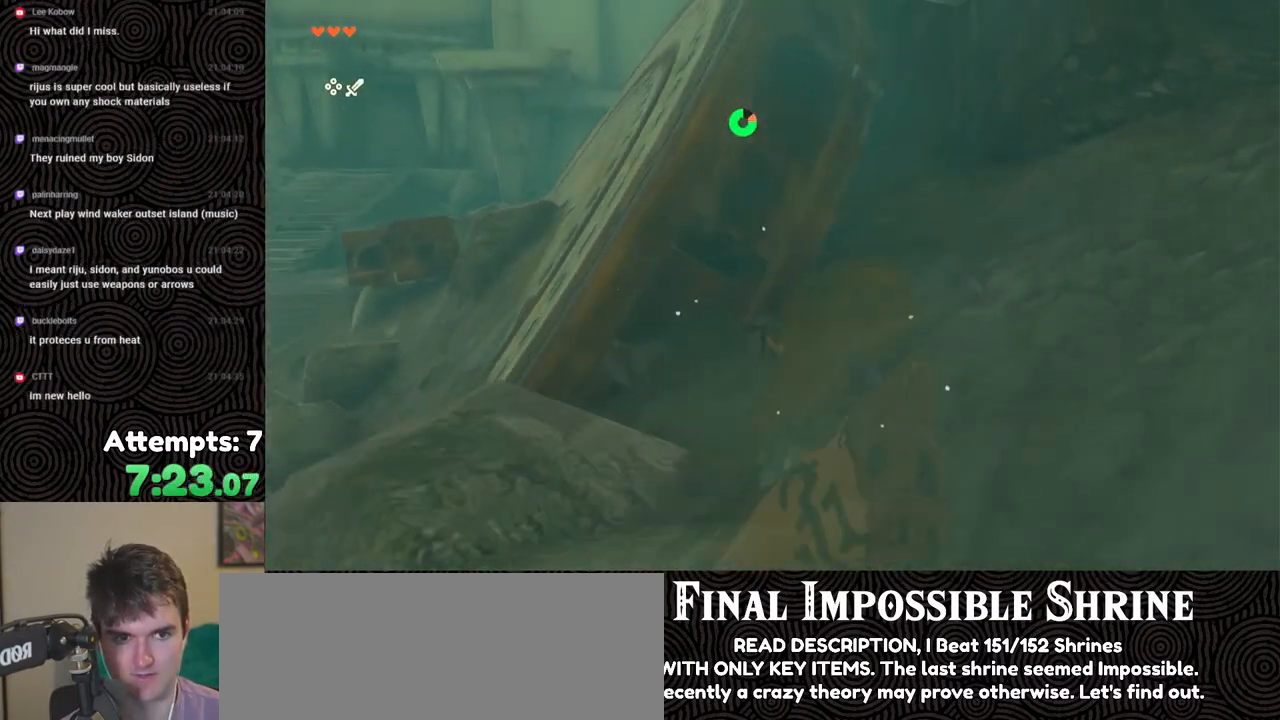
{"buttons": ["X"], "left_stick": "up", "right_stick": "center", "events": [[83, "right_stick", "down-left"], [150, "B", "up"], [267, "right_stick", "center"], [433, "X", "down"]]}
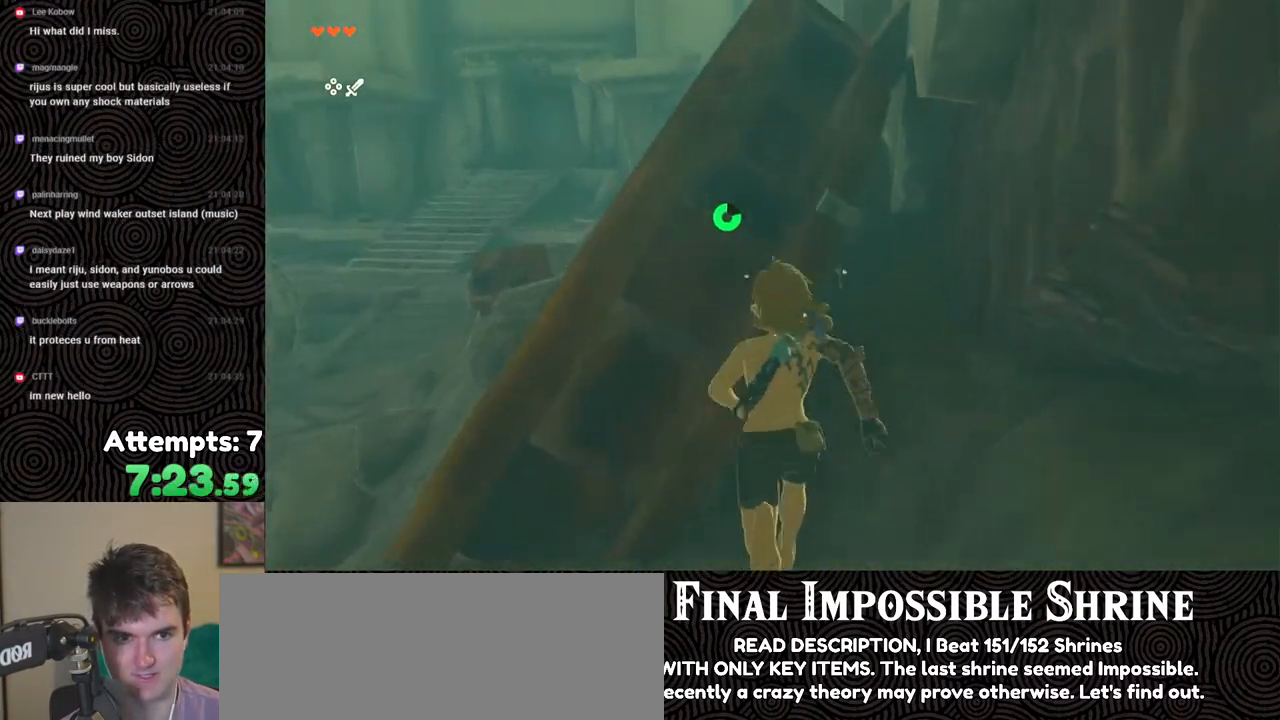
{"buttons": [], "left_stick": "up", "right_stick": "down", "events": [[17, "X", "up"], [217, "right_stick", "down"]]}
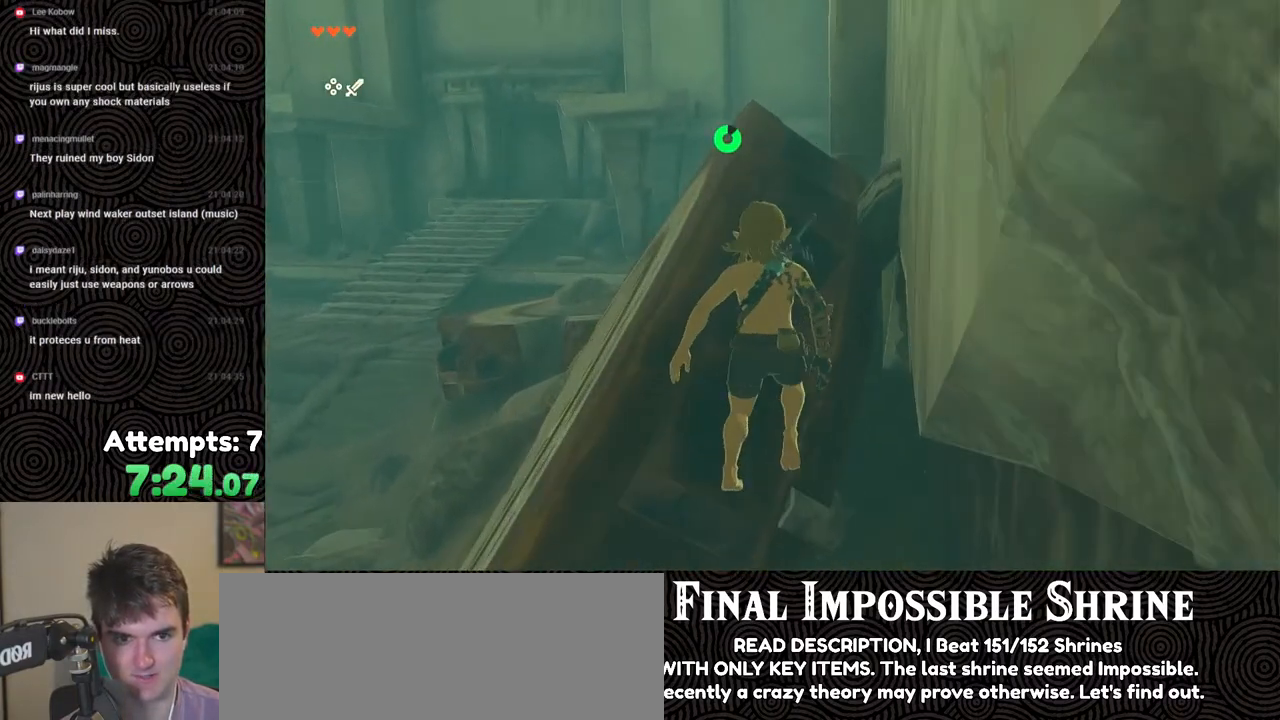
{"buttons": [], "left_stick": "up", "right_stick": "down", "events": []}
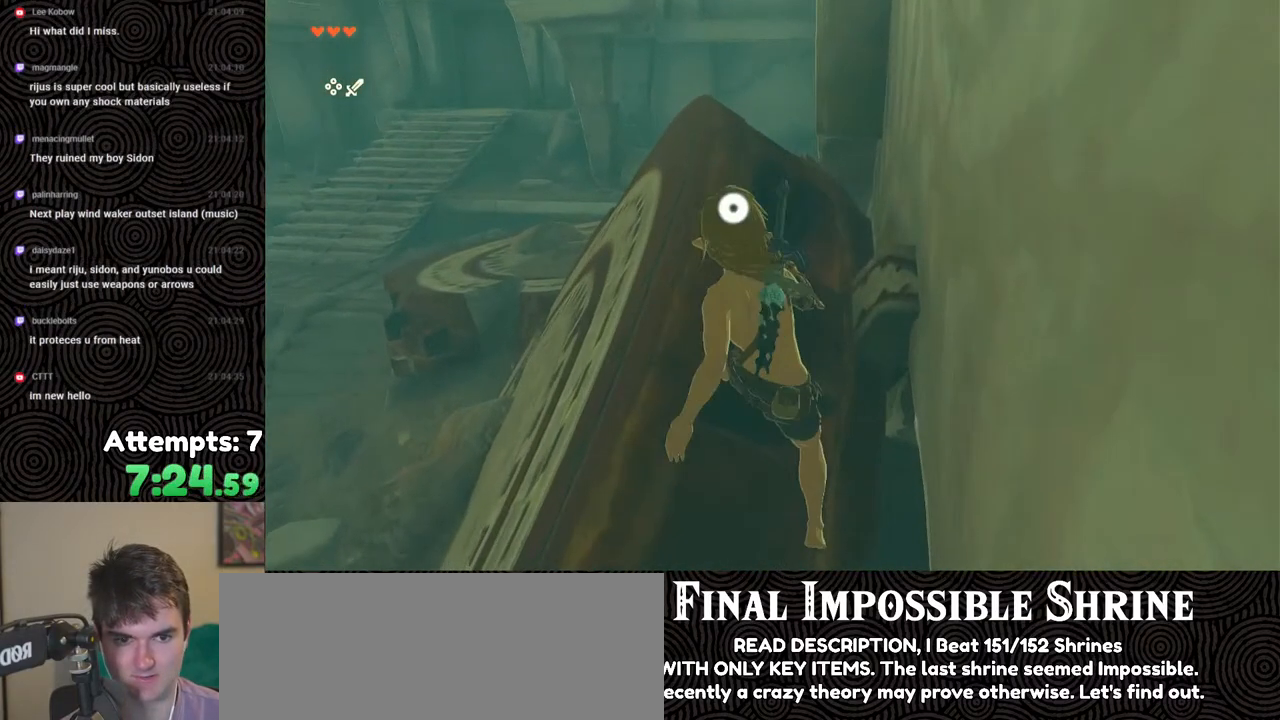
{"buttons": ["R1"], "left_stick": "center", "right_stick": "down", "events": [[167, "left_stick", "center"], [250, "R1", "down"]]}
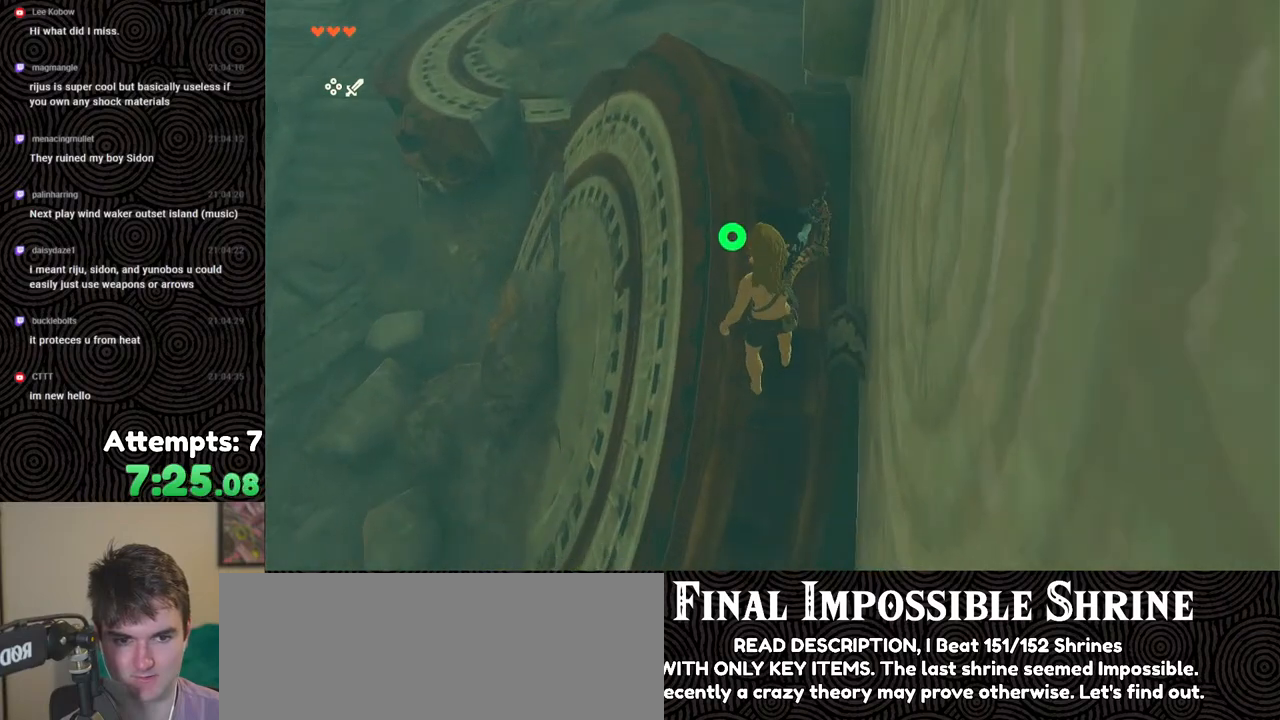
{"buttons": ["R1"], "left_stick": "center", "right_stick": "center", "events": [[217, "left_stick", "left"], [267, "left_stick", "up-left"], [400, "left_stick", "center"], [400, "right_stick", "center"]]}
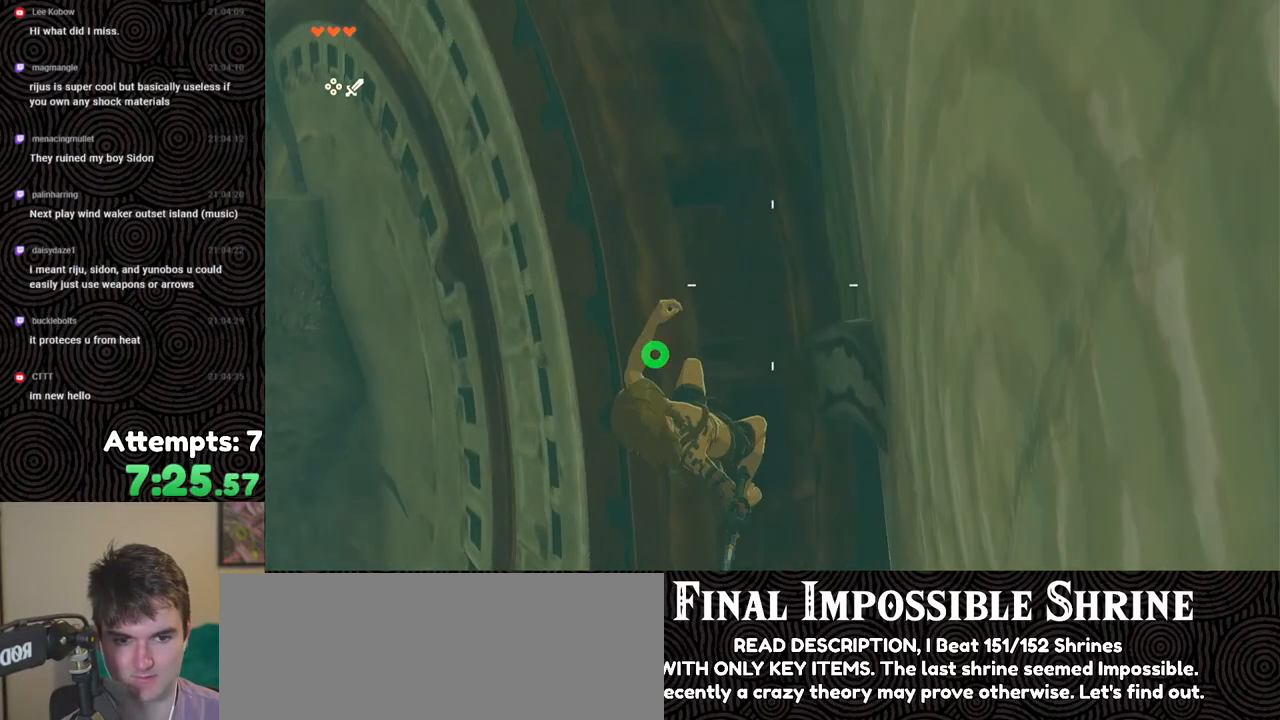
{"buttons": ["R1"], "left_stick": "up-left", "right_stick": "down-right", "events": [[67, "left_stick", "up-left"], [183, "left_stick", "center"], [333, "right_stick", "down-right"], [383, "left_stick", "up-left"]]}
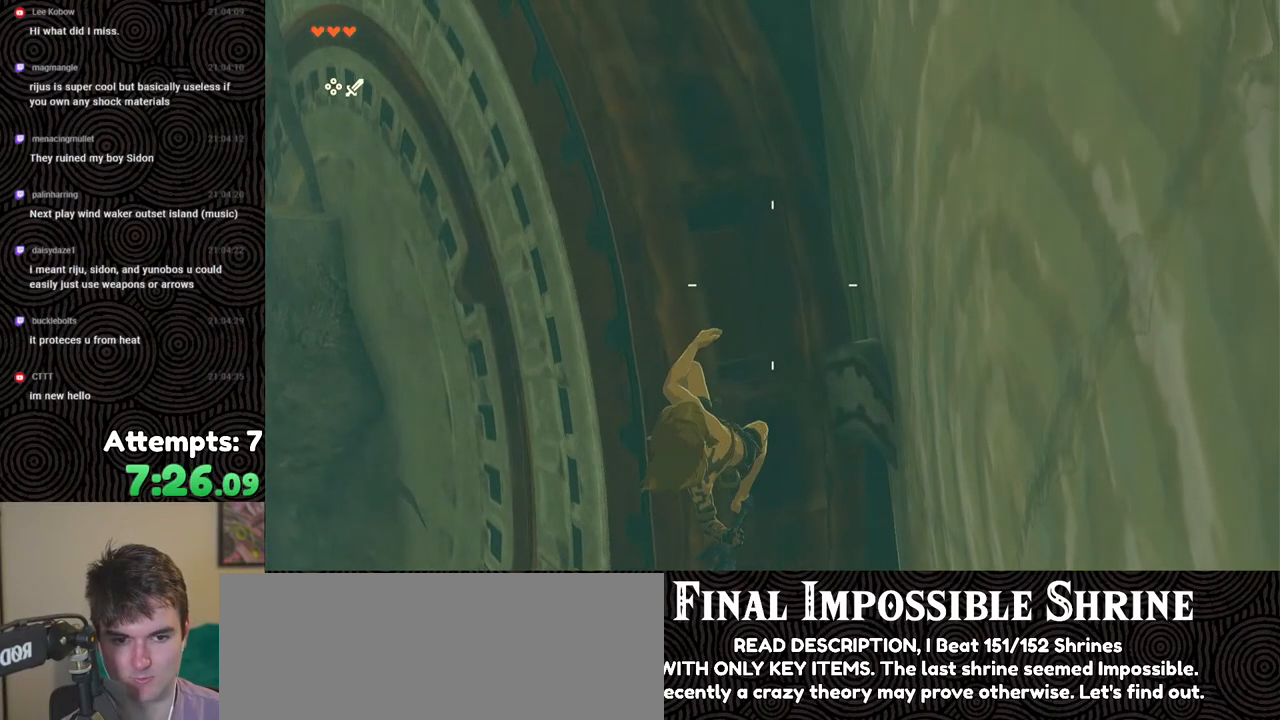
{"buttons": ["R1"], "left_stick": "center", "right_stick": "down-right", "events": [[17, "left_stick", "center"], [217, "left_stick", "up-left"], [317, "left_stick", "center"]]}
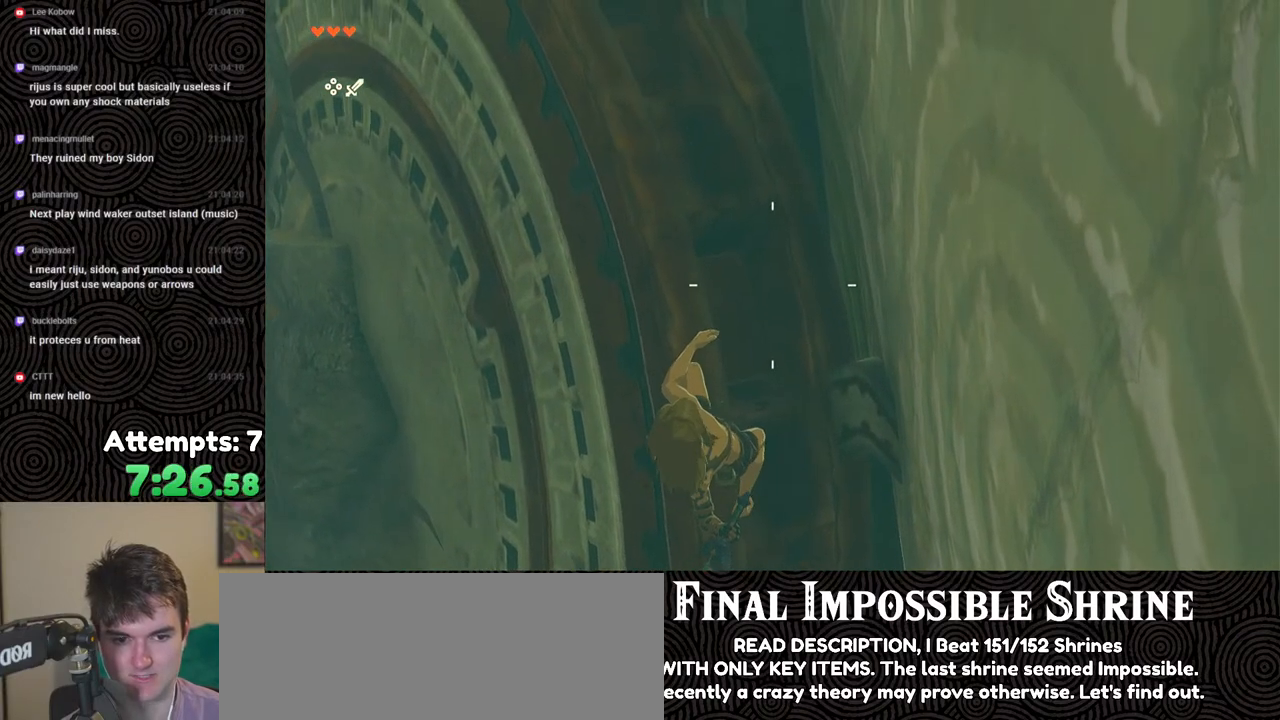
{"buttons": ["R1"], "left_stick": "center", "right_stick": "down-right", "events": [[83, "left_stick", "up-left"], [167, "left_stick", "center"]]}
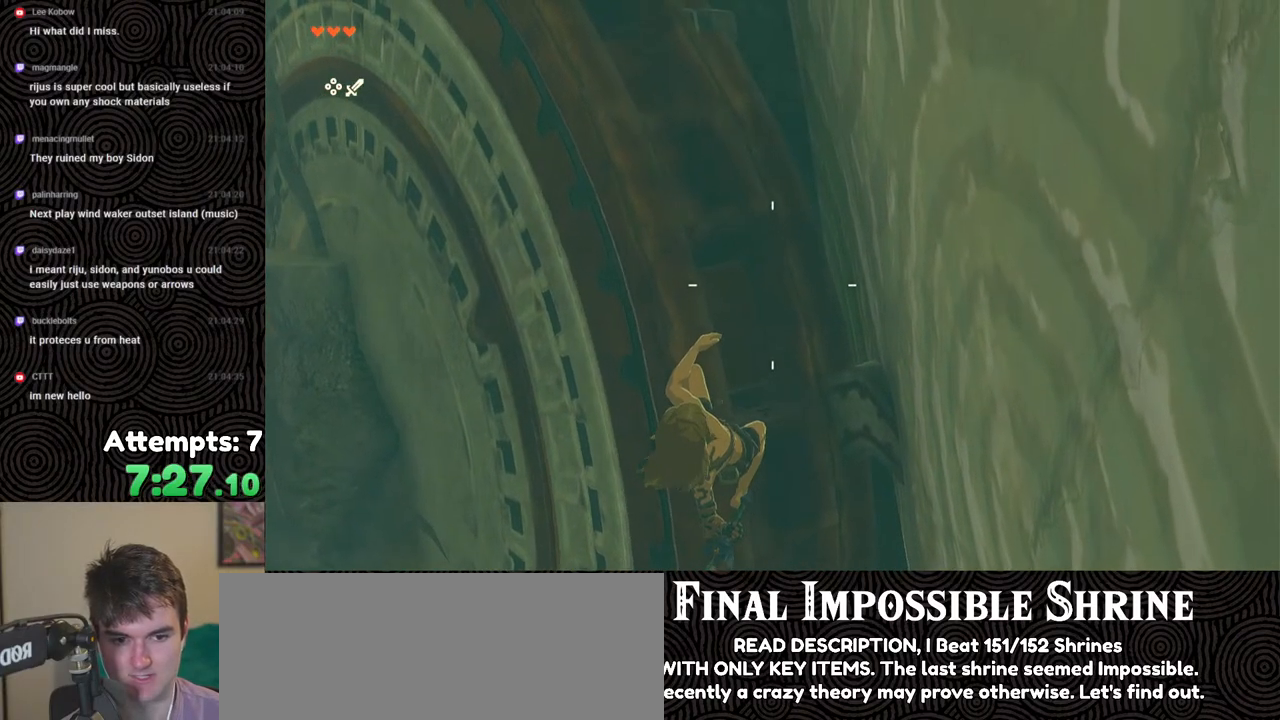
{"buttons": ["R1"], "left_stick": "center", "right_stick": "down-right", "events": []}
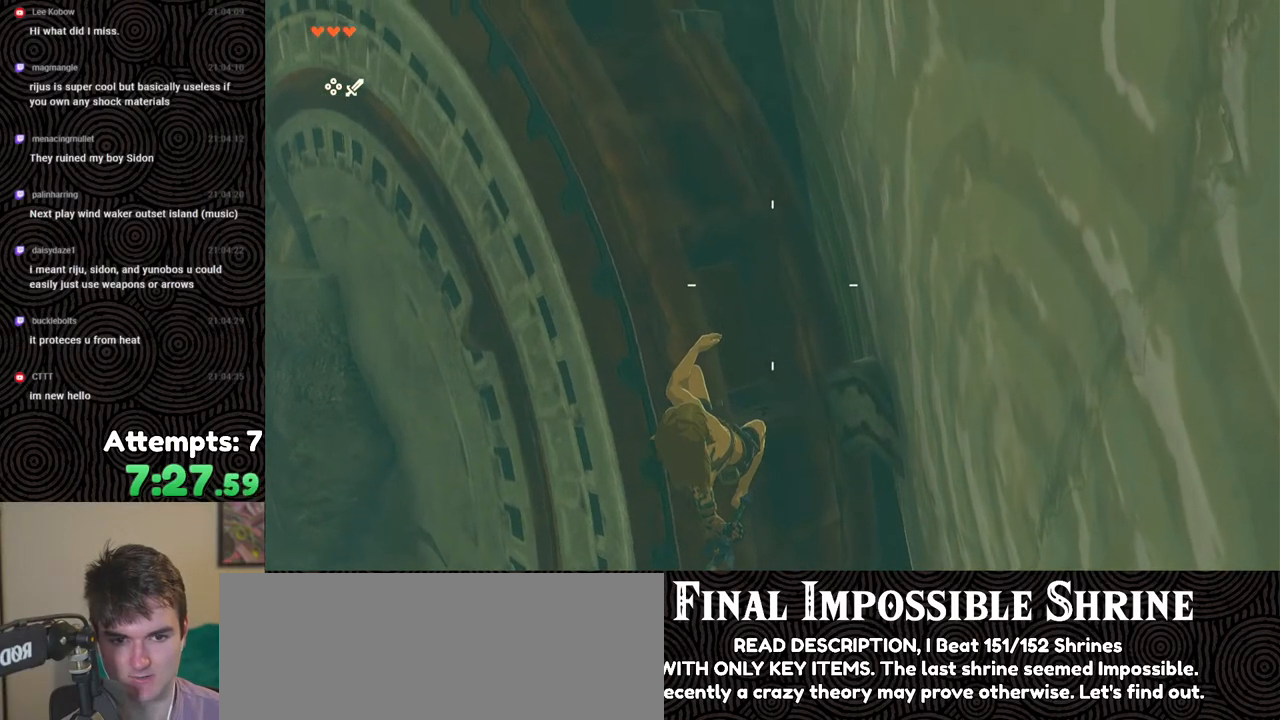
{"buttons": ["R1"], "left_stick": "center", "right_stick": "center", "events": [[50, "right_stick", "center"]]}
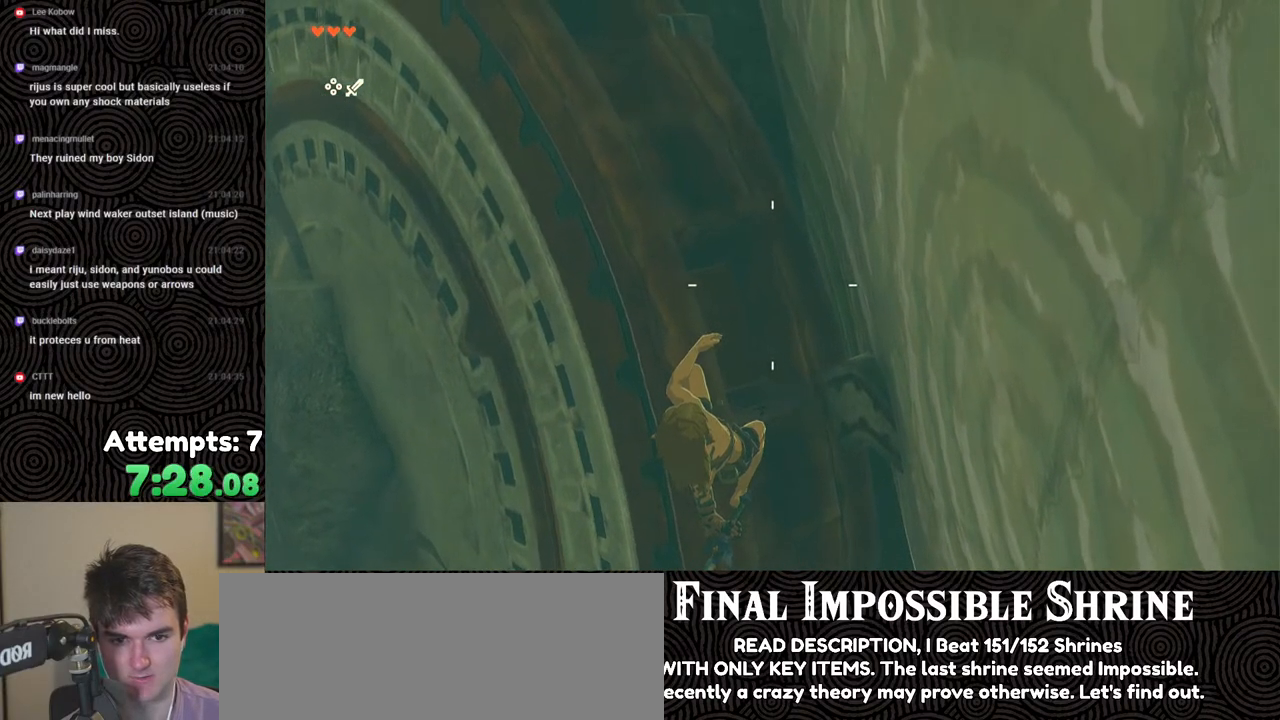
{"buttons": [], "left_stick": "center", "right_stick": "center", "events": [[133, "B", "down"], [200, "B", "up"], [283, "R1", "up"]]}
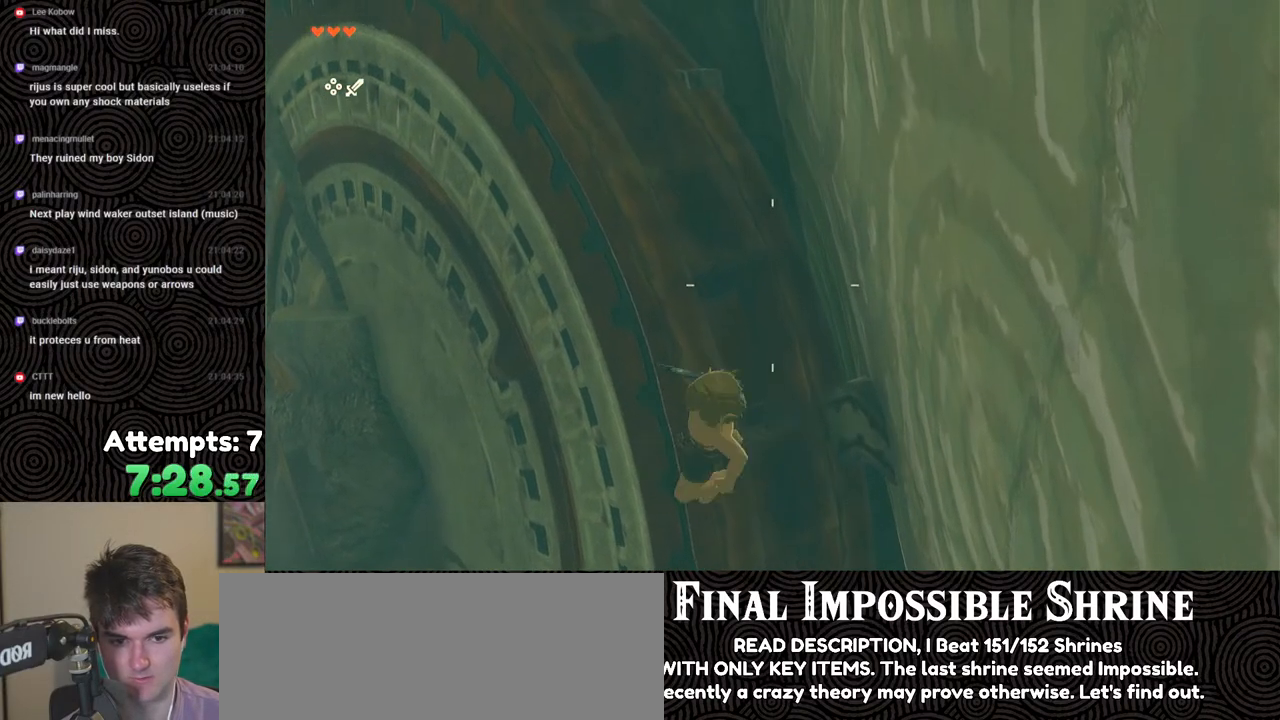
{"buttons": ["B"], "left_stick": "center", "right_stick": "center", "events": [[183, "B", "down"]]}
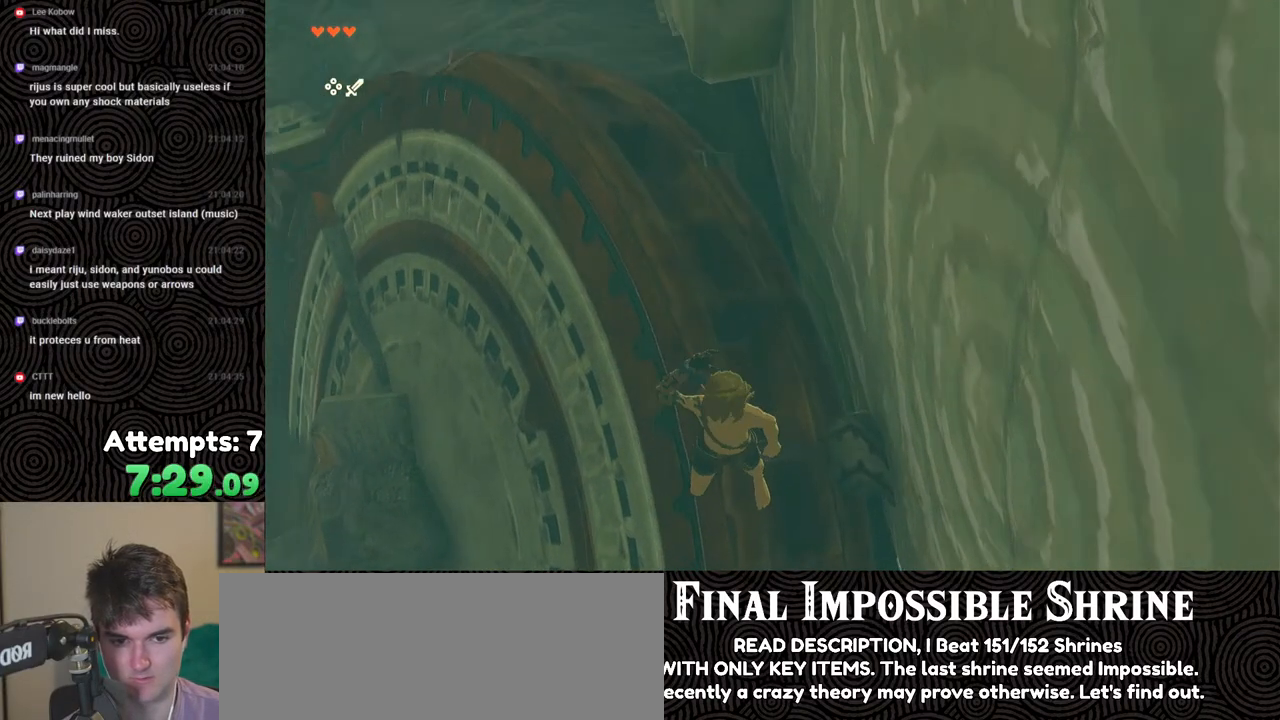
{"buttons": [], "left_stick": "center", "right_stick": "center", "events": [[200, "B", "up"]]}
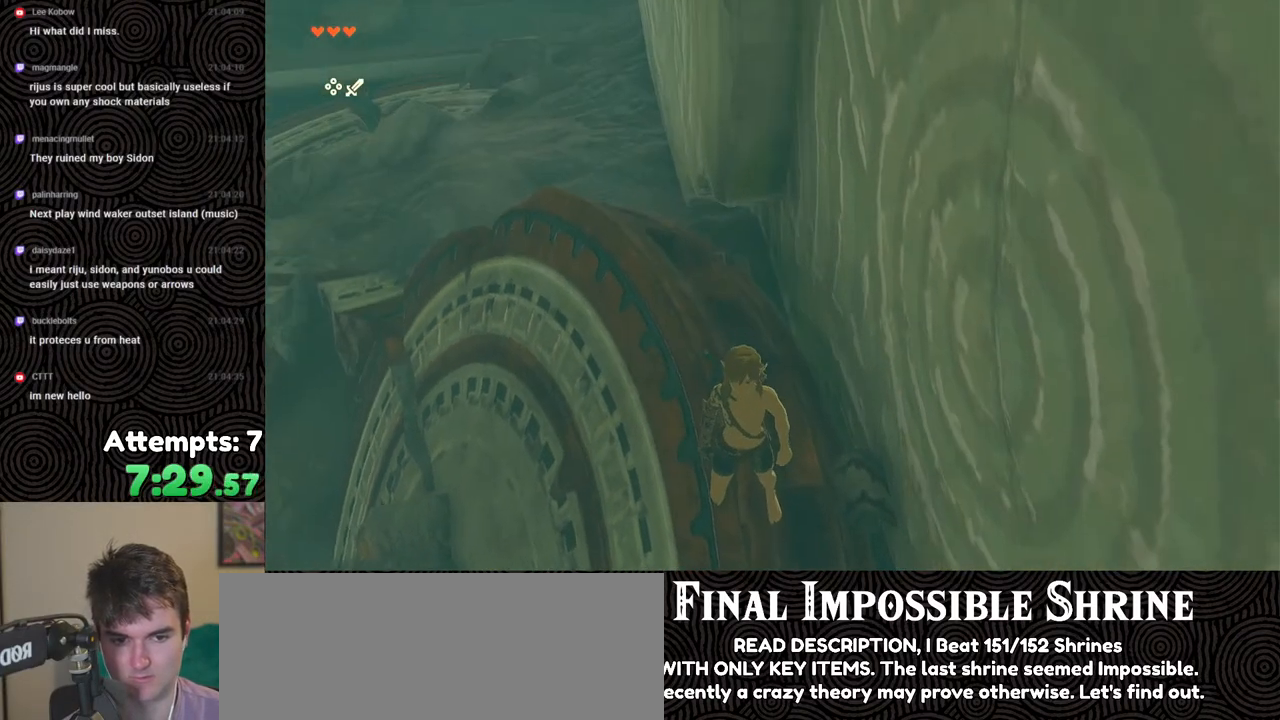
{"buttons": ["B"], "left_stick": "center", "right_stick": "center", "events": [[383, "B", "down"]]}
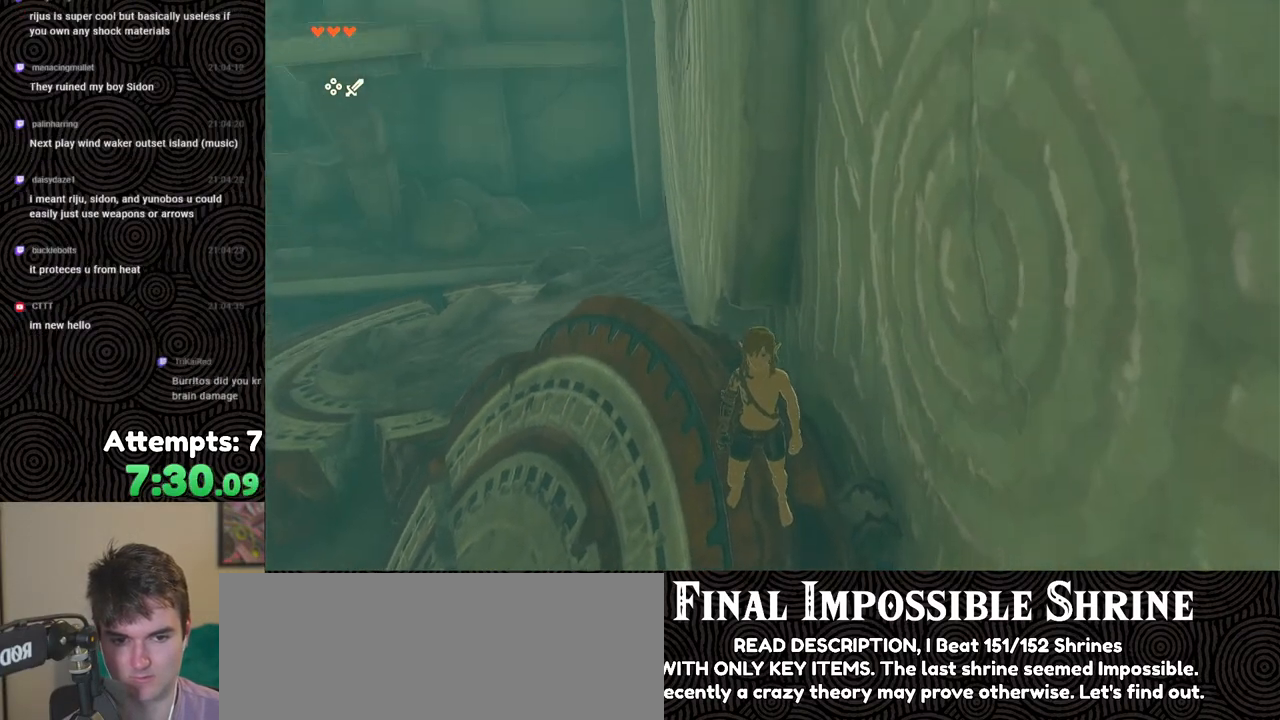
{"buttons": ["X", "R1"], "left_stick": "down", "right_stick": "center", "events": [[233, "left_stick", "down"], [383, "X", "down"], [433, "R1", "down"], [483, "B", "up"]]}
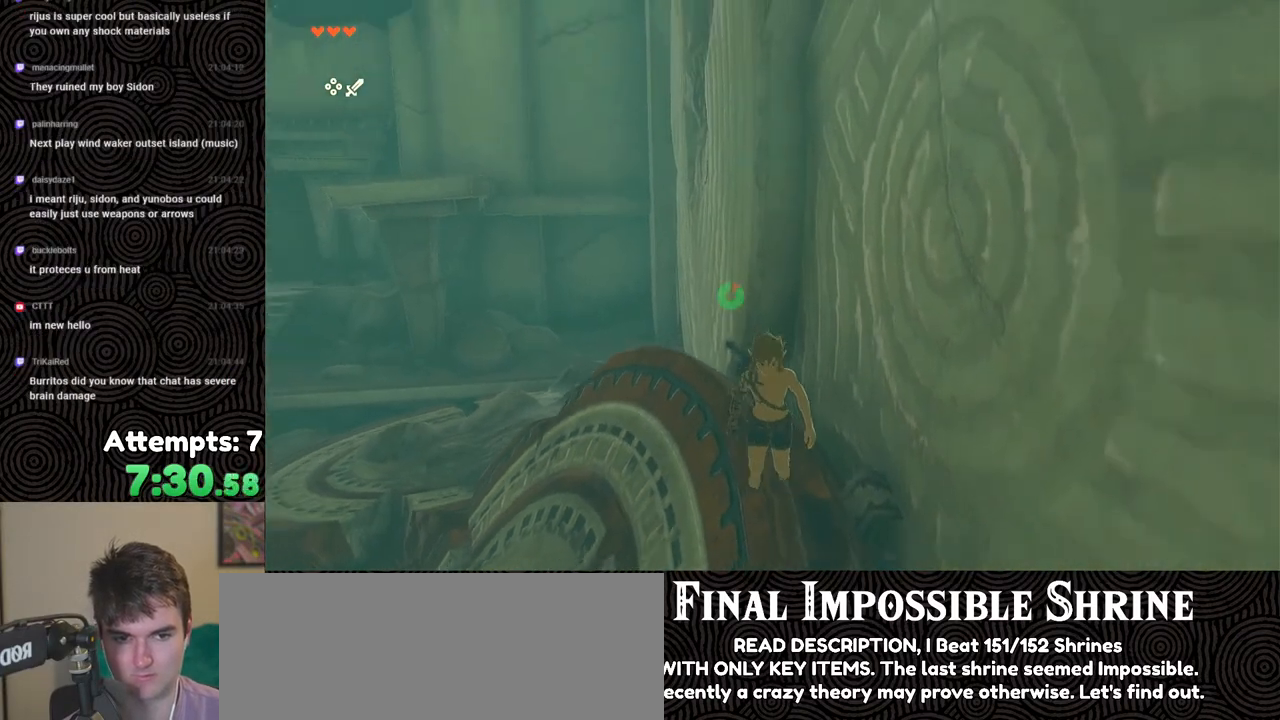
{"buttons": ["Y", "L2"], "left_stick": "down", "right_stick": "down", "events": [[33, "R1", "up"], [83, "X", "up"], [100, "right_stick", "down"], [250, "L2", "down"], [283, "Y", "down"], [417, "Y", "up"], [450, "Y", "down"]]}